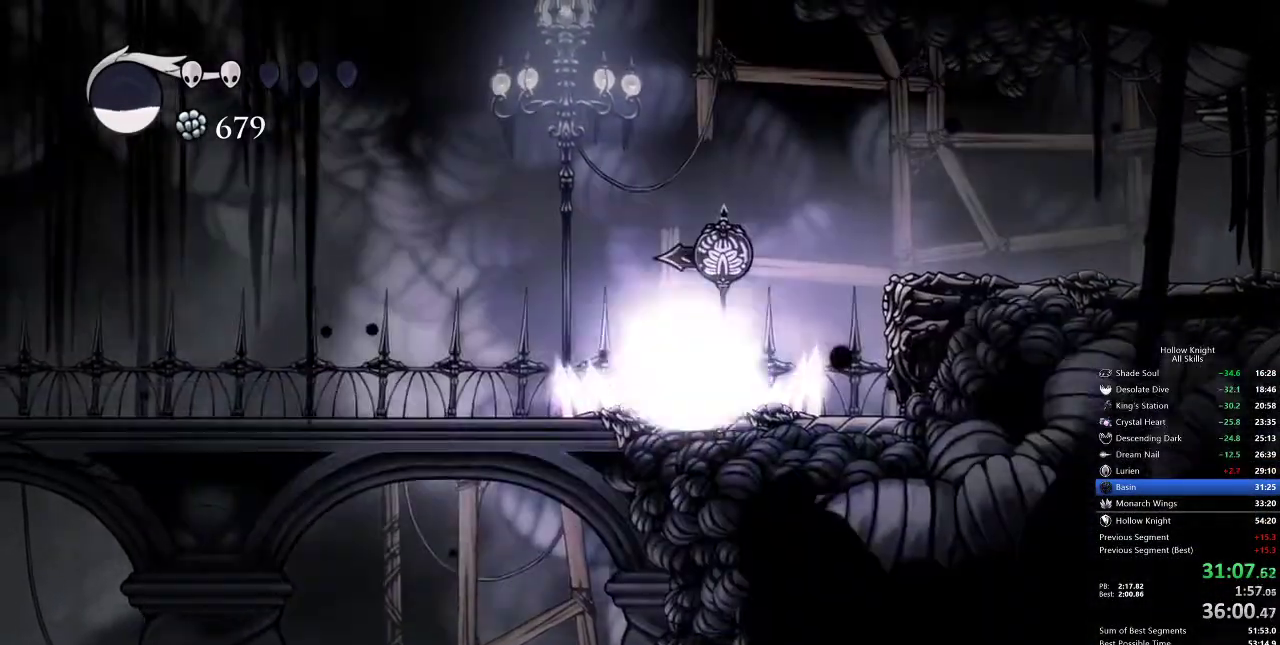
Gameplay with keyboard; each line is a JSON object with the keys held at the frame after it. "events" lists presses ("down") and releases ("up") of "cdash", "dash", "dnail", "down", "heal", "inv", "jump", "left", "nail", "right", "spell" and "up" between this image and that frame as [ms after this image, input, new state], when the widget could be followed in between. No other keys are recorded. Mouse input is not recorded. Key names are as the overlay labels them; some are game actions (e.g. jump) rather than physical keys.
{"keys": ["left"], "events": [[133, "cdash", "up"], [133, "left", "down"]]}
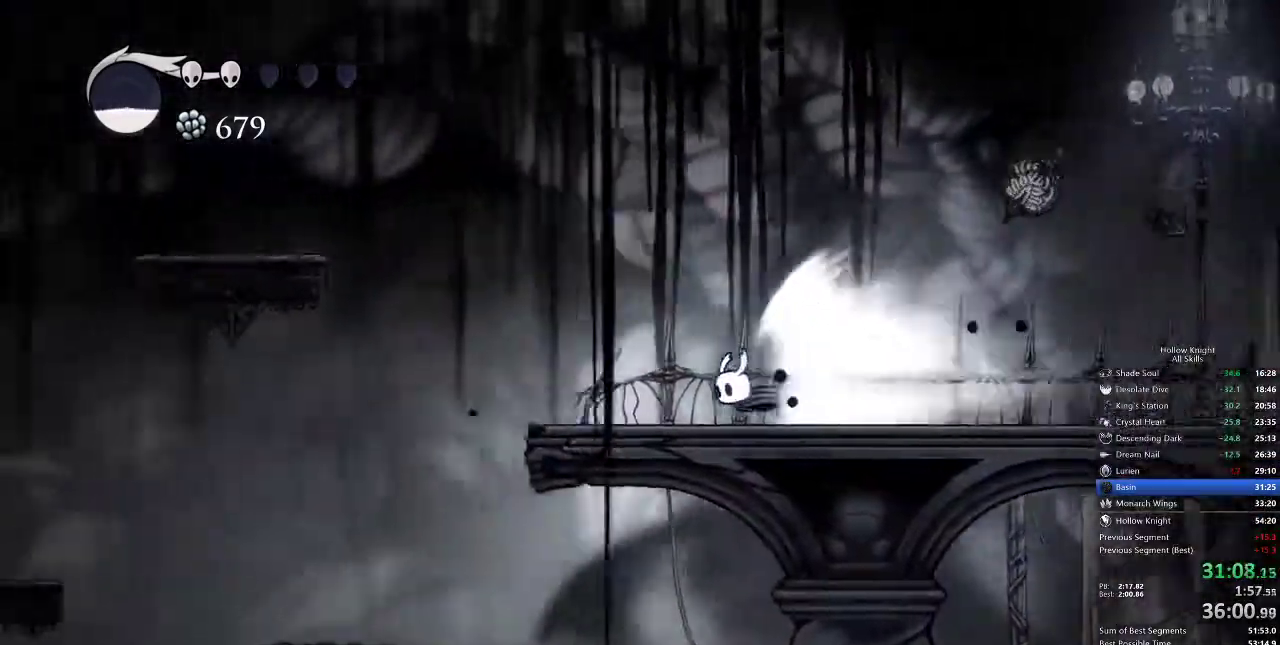
{"keys": ["left"], "events": []}
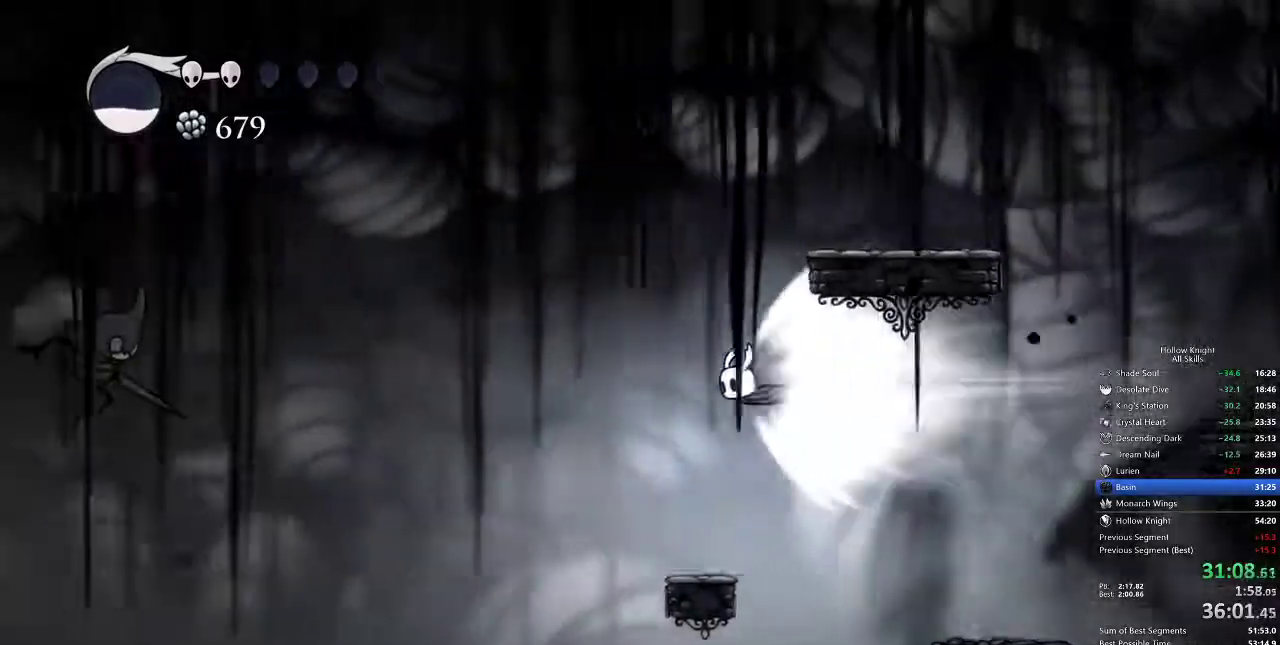
{"keys": ["left"], "events": []}
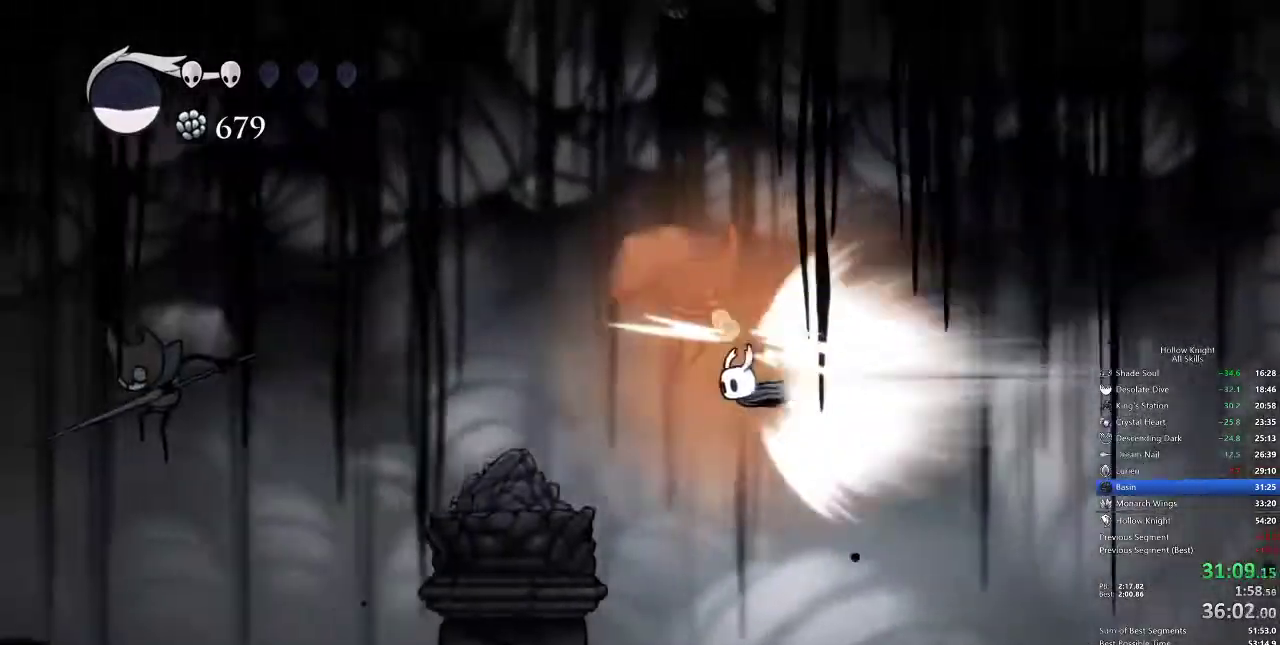
{"keys": ["left"], "events": []}
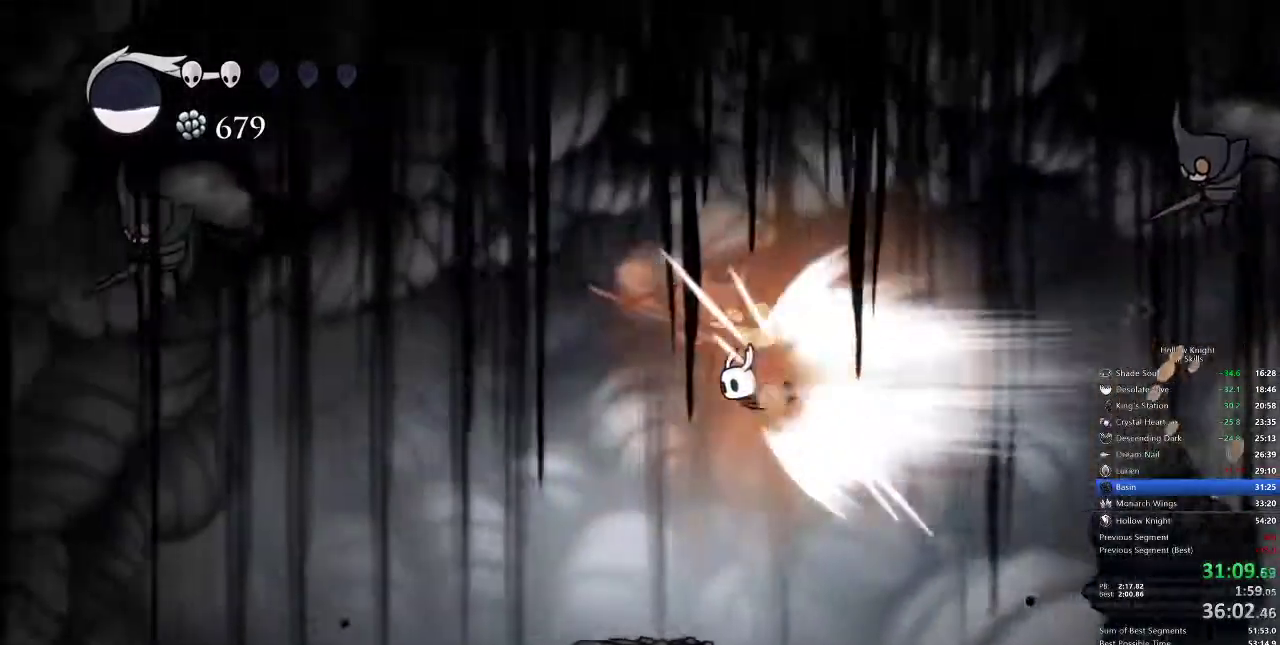
{"keys": ["left"], "events": []}
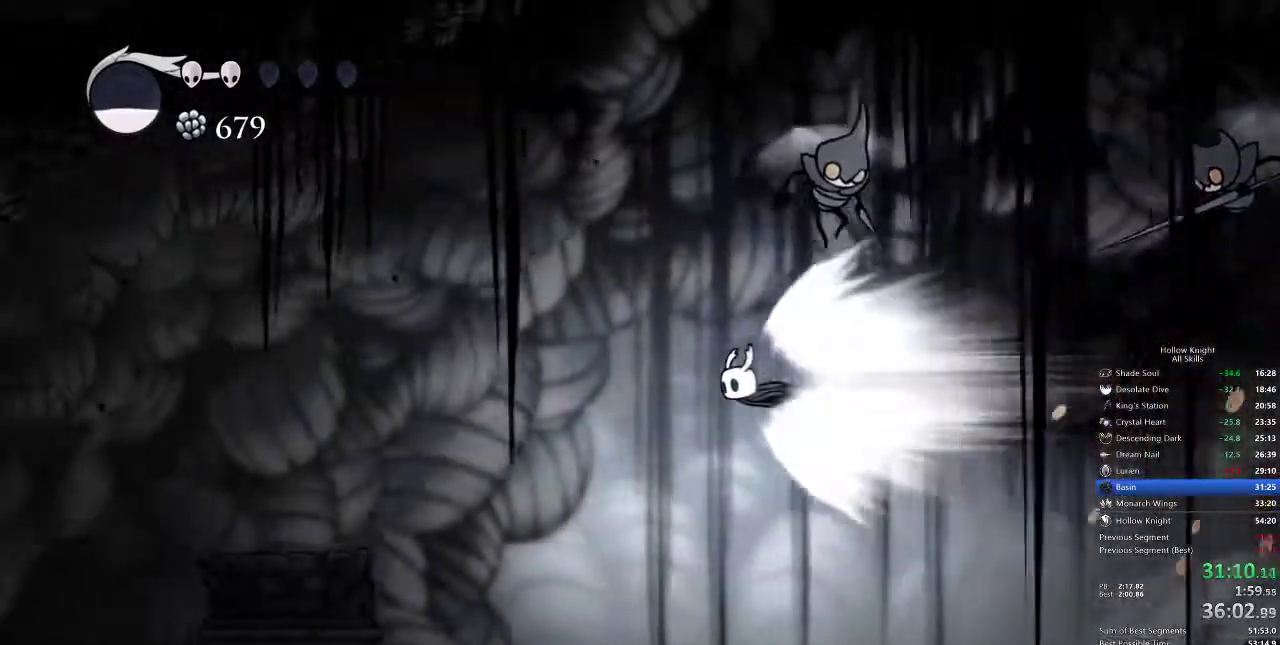
{"keys": ["left"], "events": []}
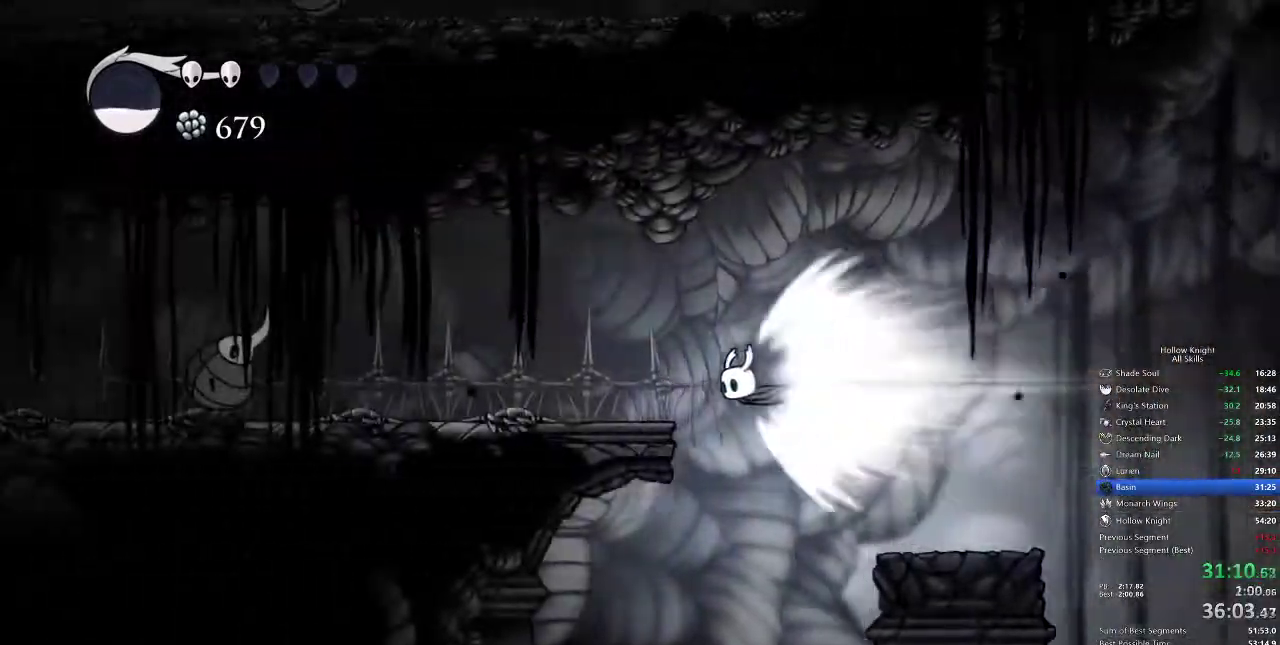
{"keys": ["right"], "events": [[167, "cdash", "down"], [200, "cdash", "up"], [250, "left", "up"], [350, "right", "down"]]}
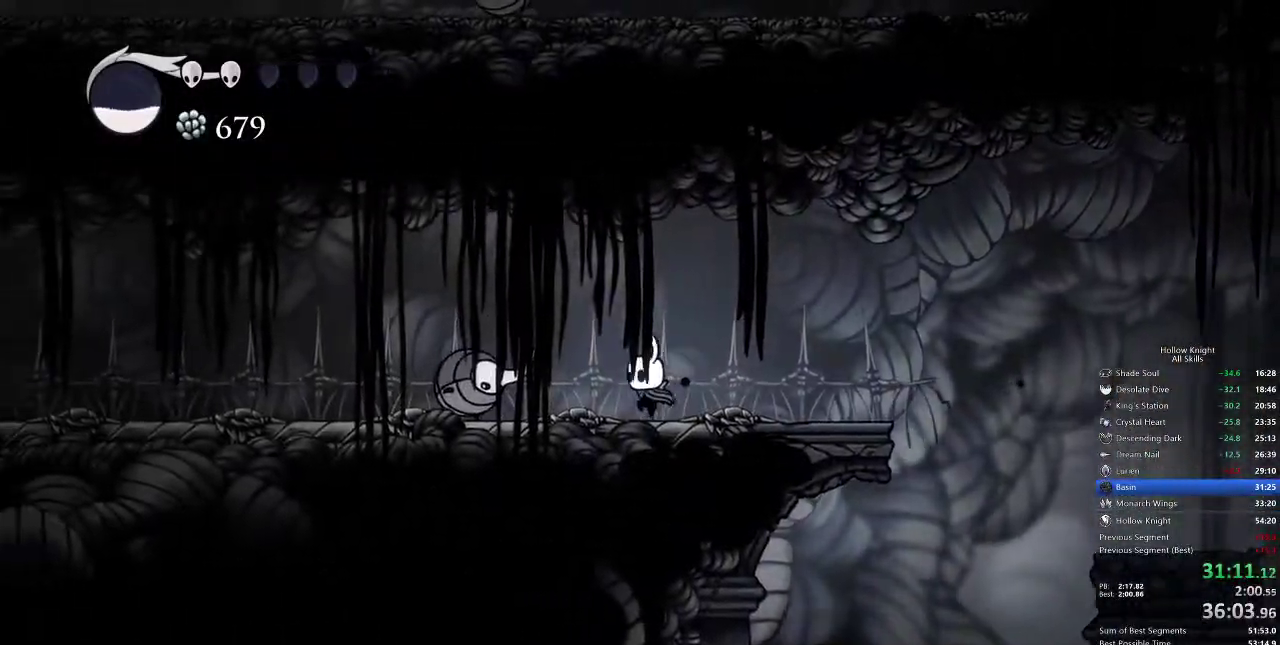
{"keys": ["dash", "jump", "left"], "events": [[333, "jump", "down"], [367, "left", "down"], [433, "dash", "down"], [433, "right", "up"]]}
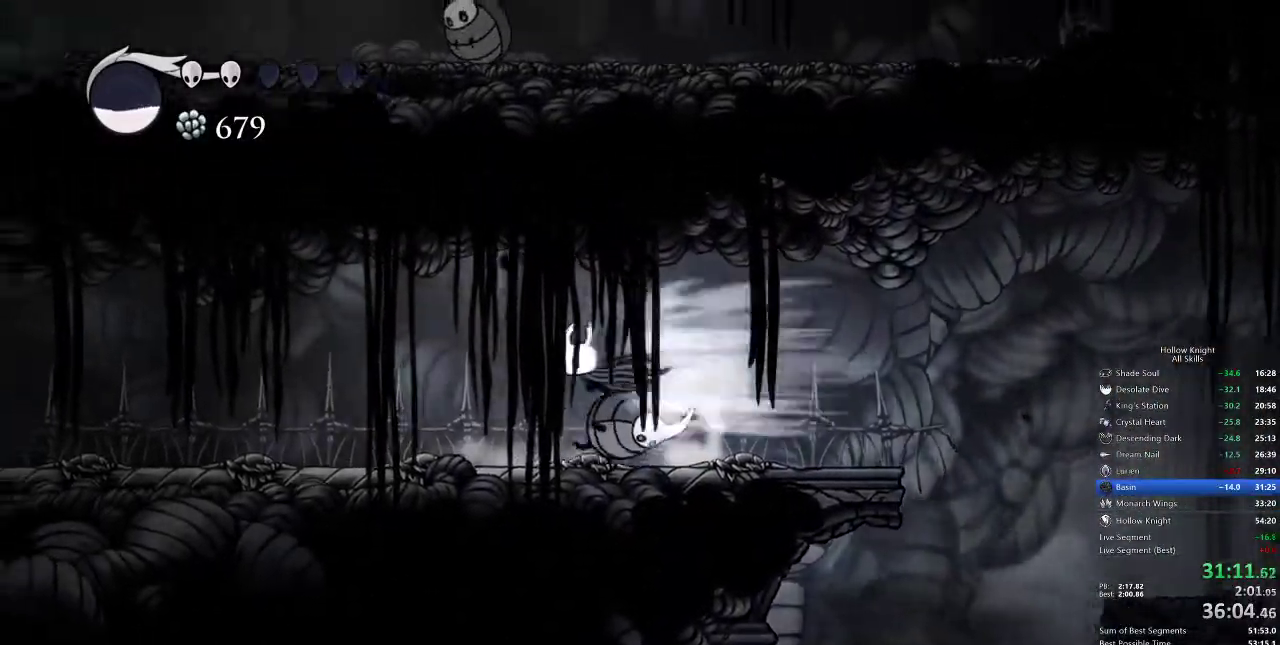
{"keys": ["left"], "events": [[17, "jump", "up"], [67, "dash", "up"]]}
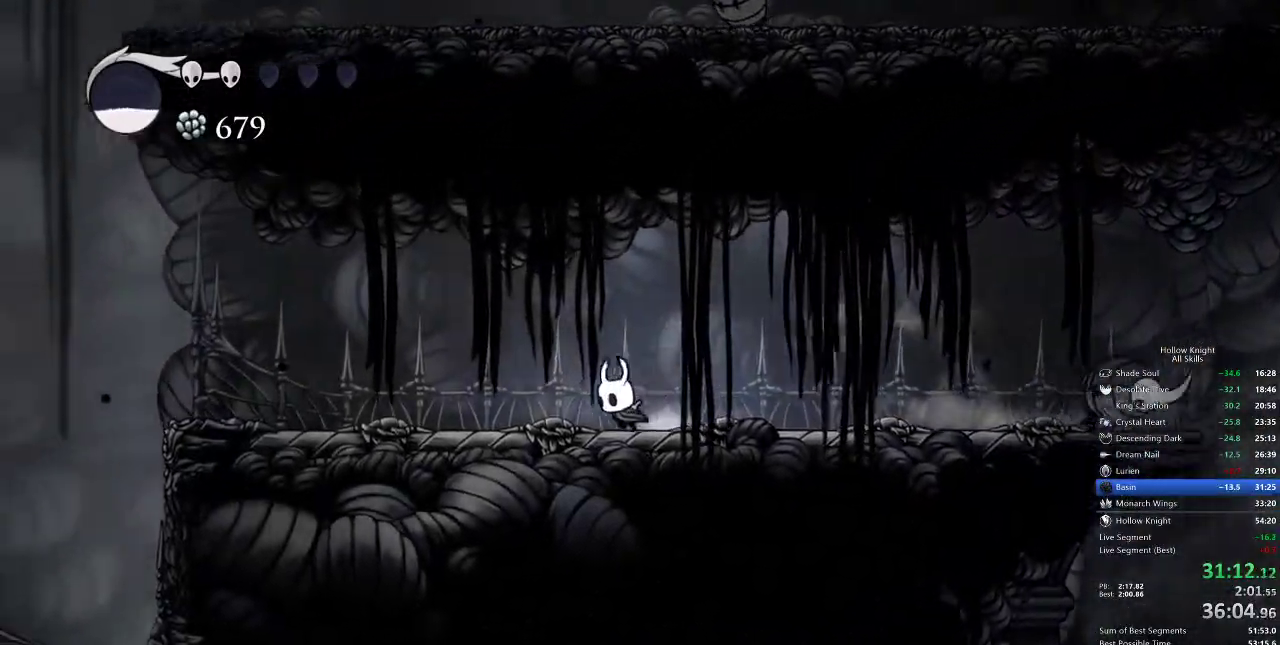
{"keys": ["left"], "events": [[67, "dash", "down"], [217, "dash", "up"]]}
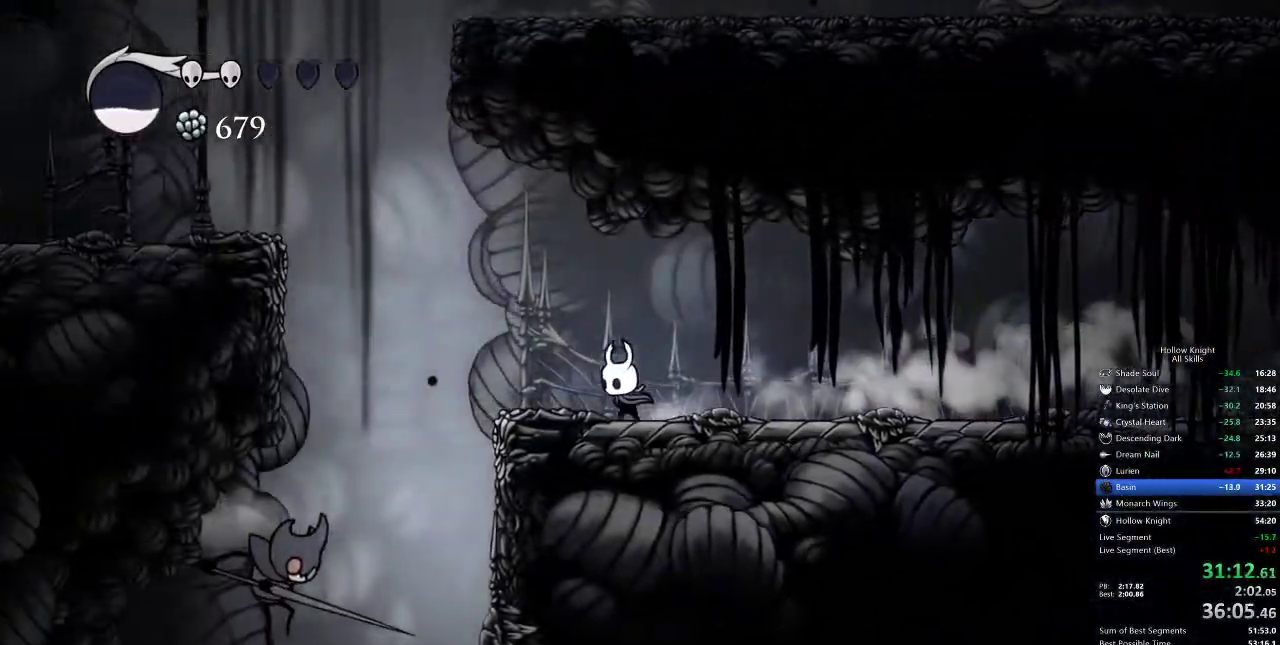
{"keys": ["jump", "left"], "events": [[133, "jump", "down"]]}
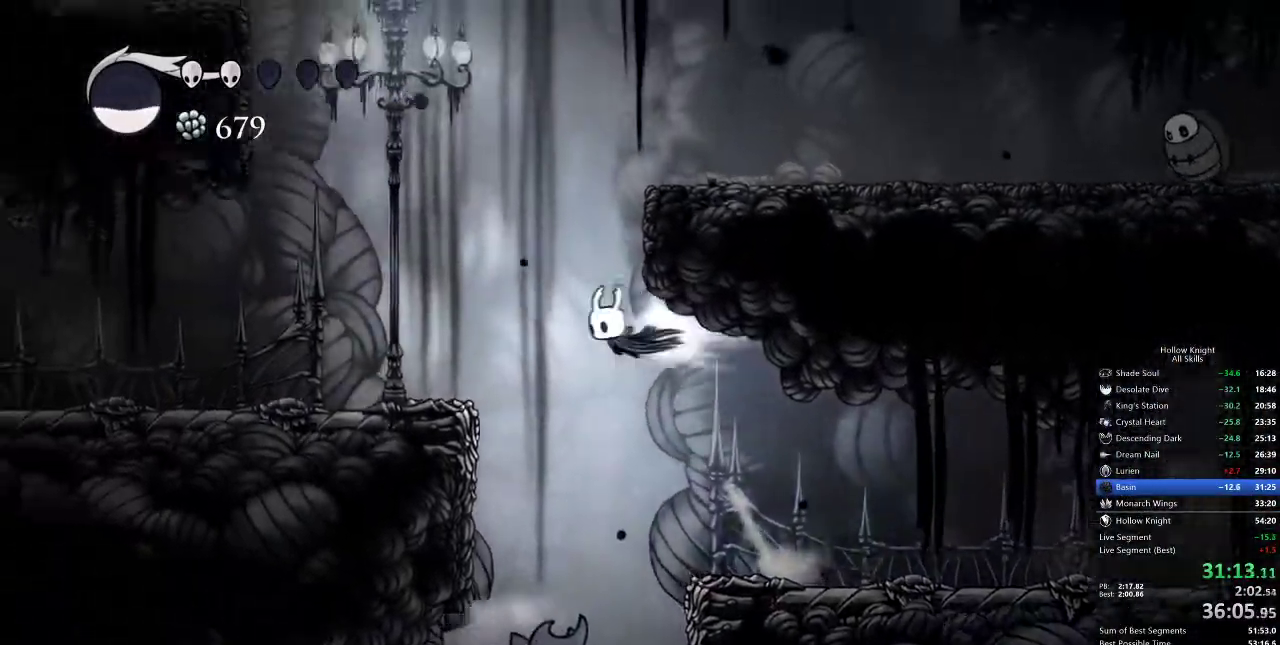
{"keys": ["left"], "events": [[17, "dash", "down"], [67, "jump", "up"], [150, "dash", "up"]]}
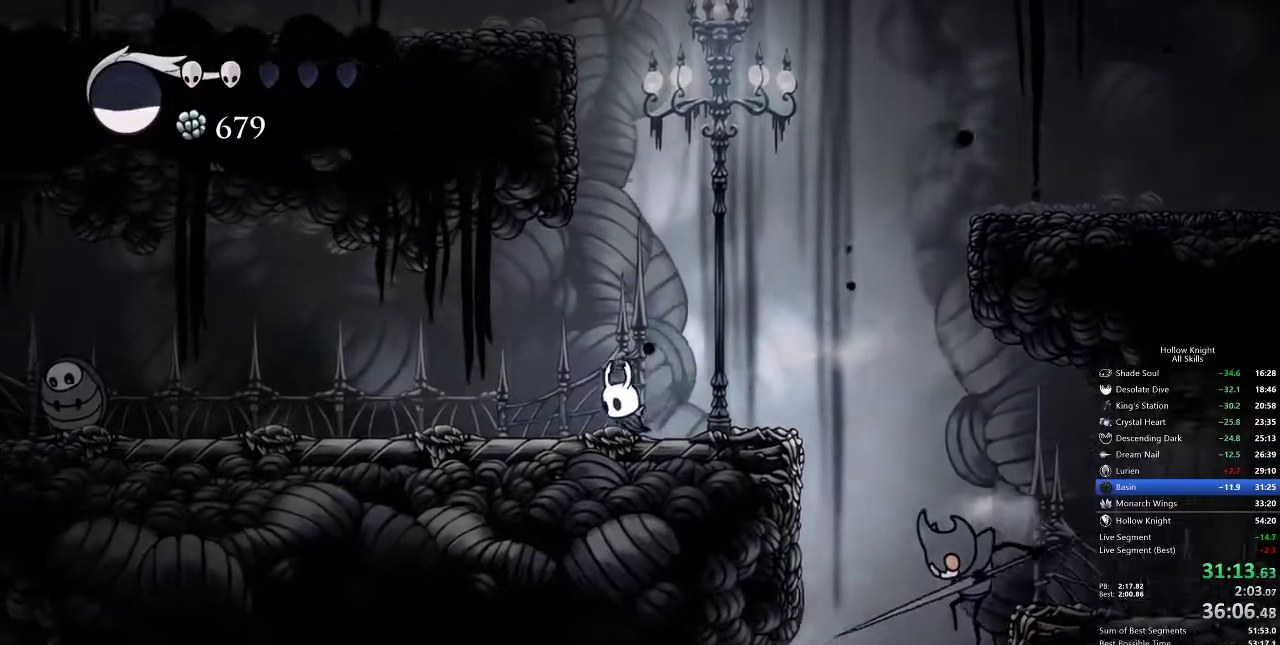
{"keys": ["left"], "events": [[117, "dash", "down"], [267, "dash", "up"]]}
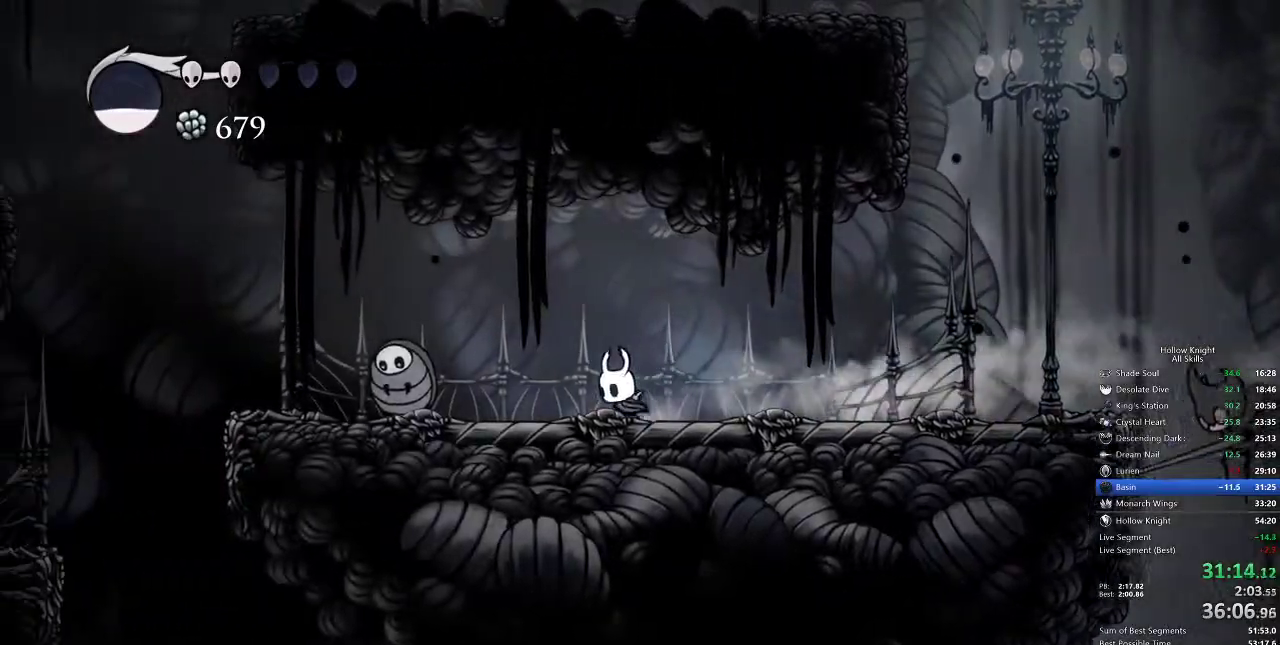
{"keys": ["left"], "events": [[117, "jump", "down"], [267, "dash", "down"], [333, "jump", "up"], [367, "dash", "up"]]}
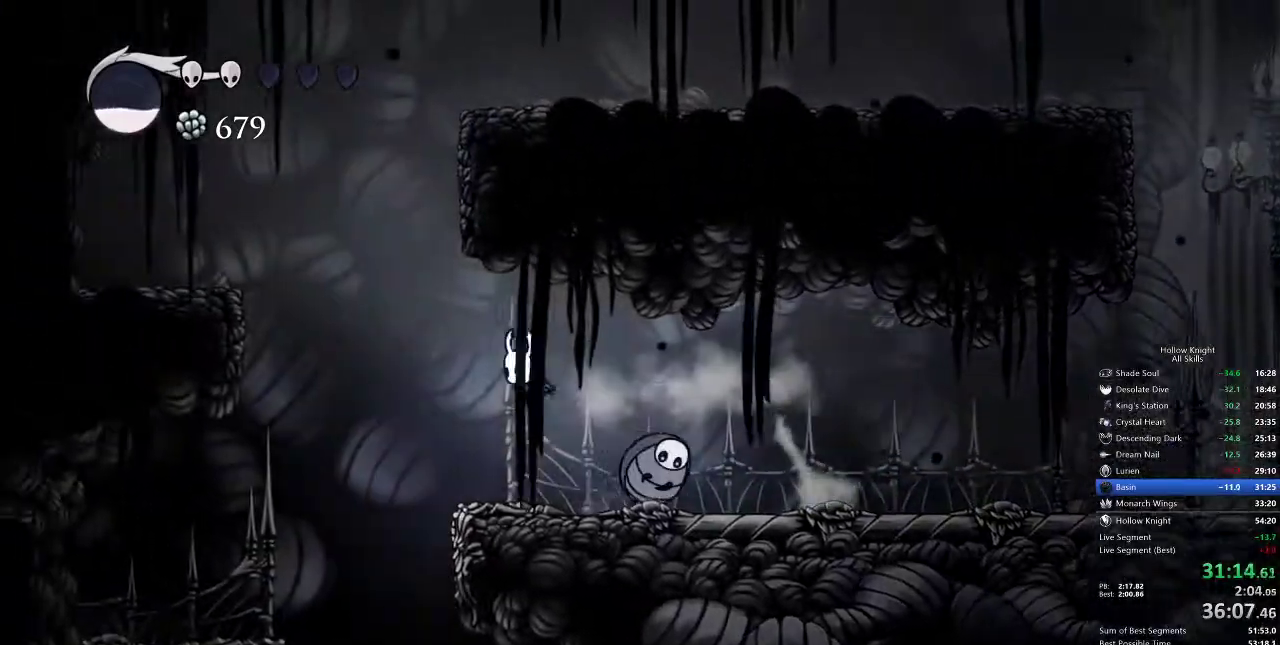
{"keys": ["right"], "events": [[433, "left", "up"], [467, "right", "down"]]}
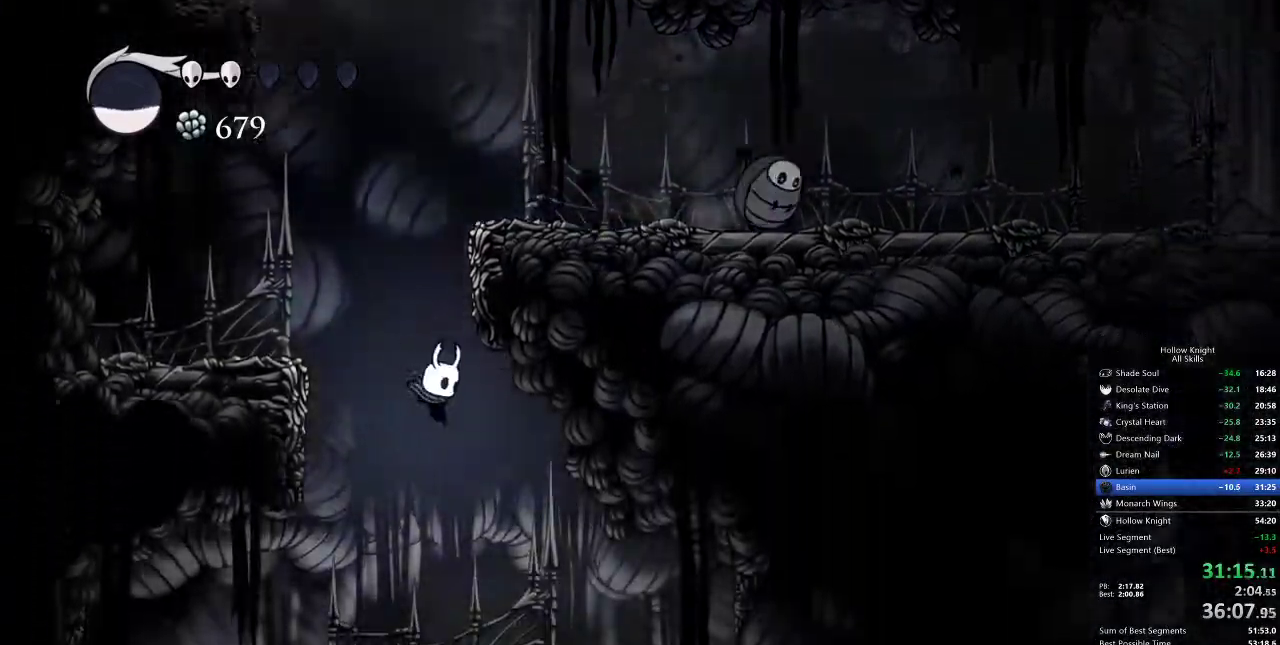
{"keys": ["inv"], "events": [[350, "dash", "down"], [450, "dash", "up"], [450, "inv", "down"], [500, "right", "up"]]}
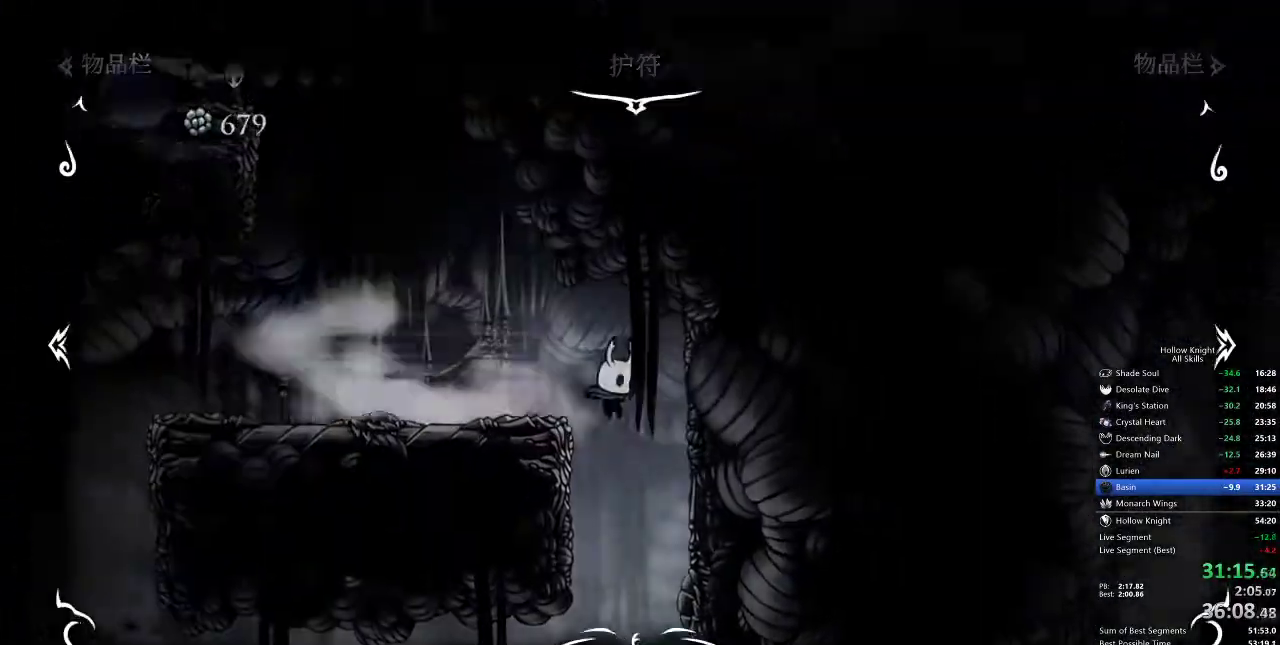
{"keys": ["left"], "events": [[67, "inv", "up"], [333, "inv", "down"], [467, "inv", "up"], [467, "left", "down"]]}
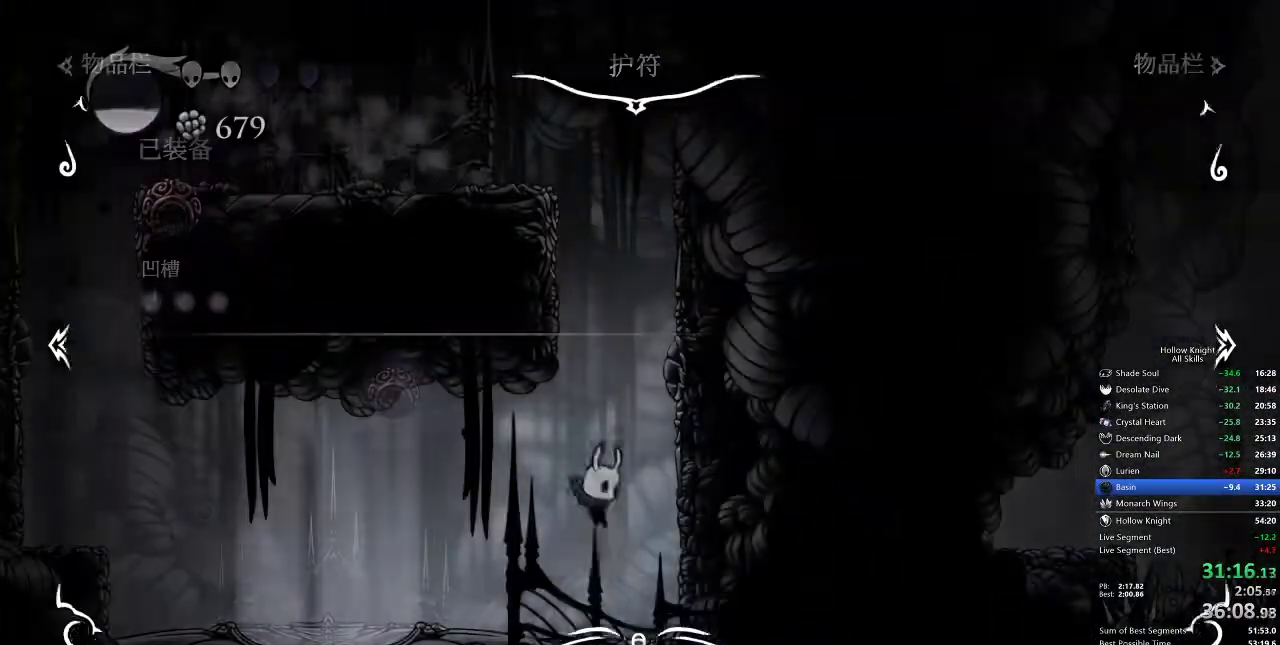
{"keys": ["inv"], "events": [[250, "dash", "down"], [350, "dash", "up"], [483, "inv", "down"], [483, "left", "up"]]}
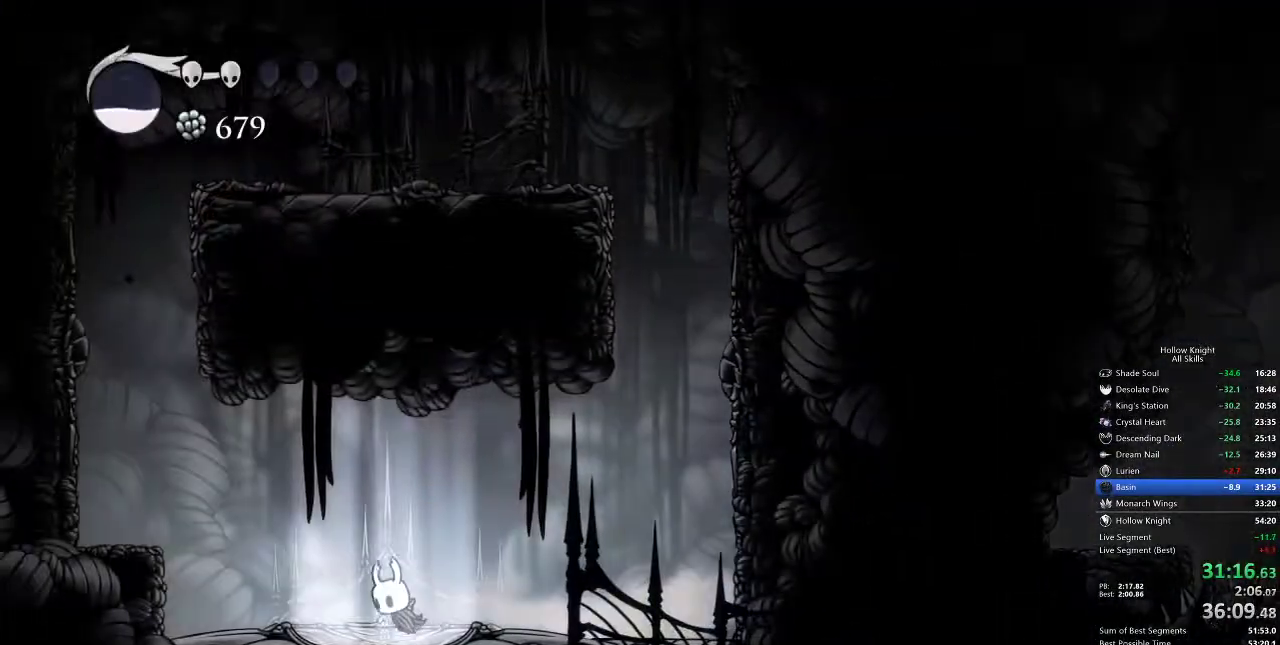
{"keys": [], "events": [[83, "inv", "up"]]}
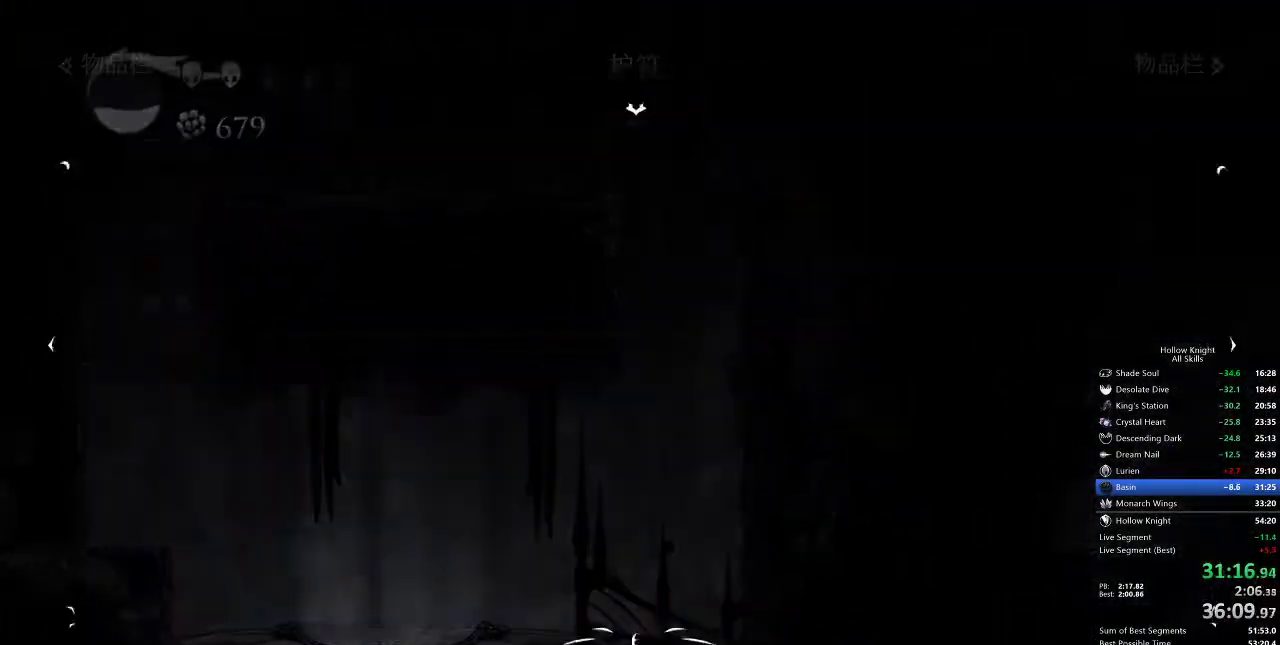
{"keys": [], "events": []}
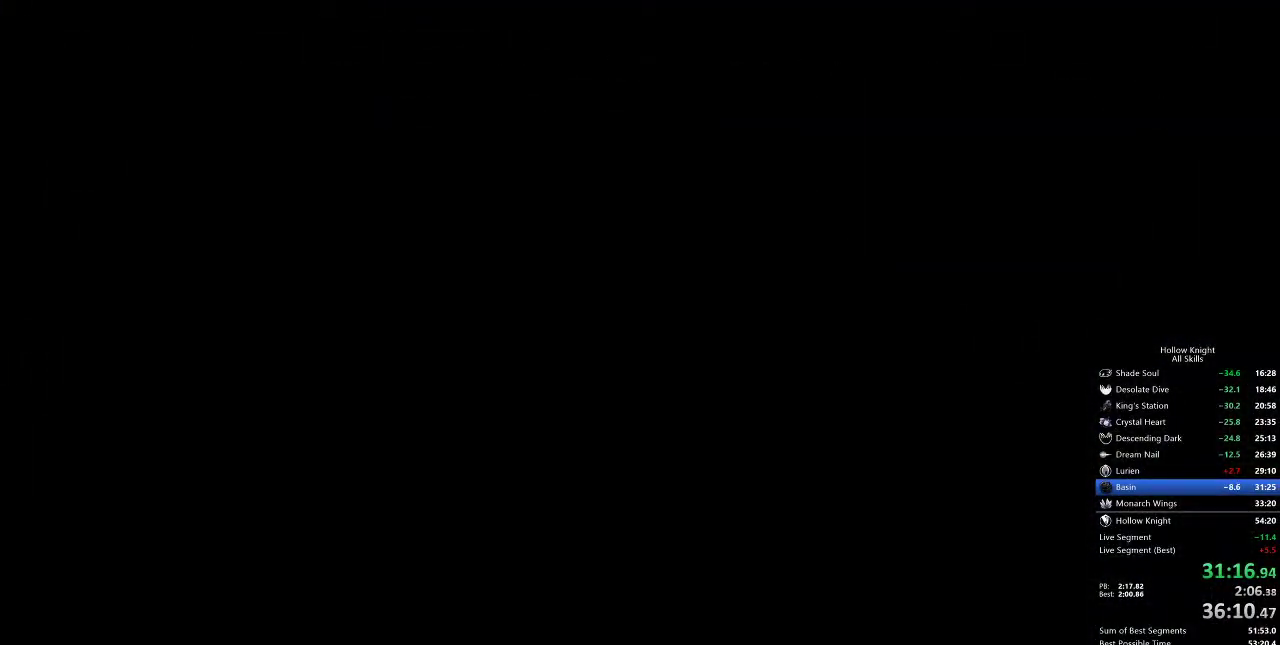
{"keys": ["right"], "events": [[333, "right", "down"]]}
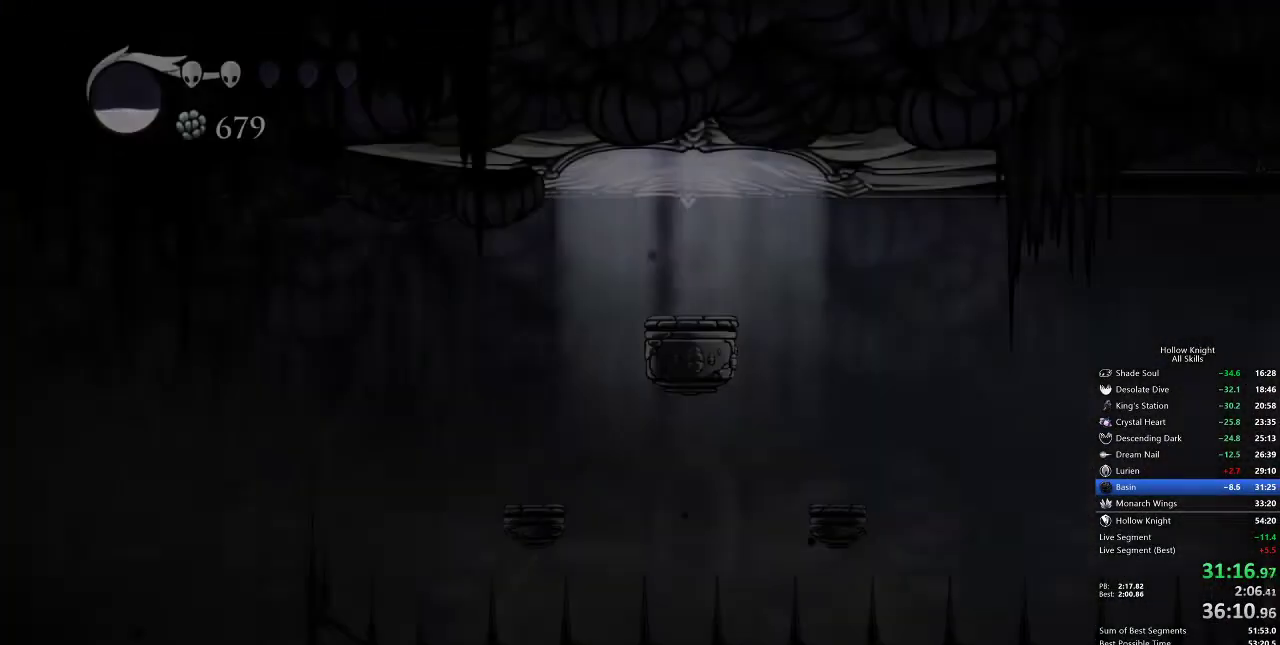
{"keys": ["dash", "right"], "events": [[467, "dash", "down"]]}
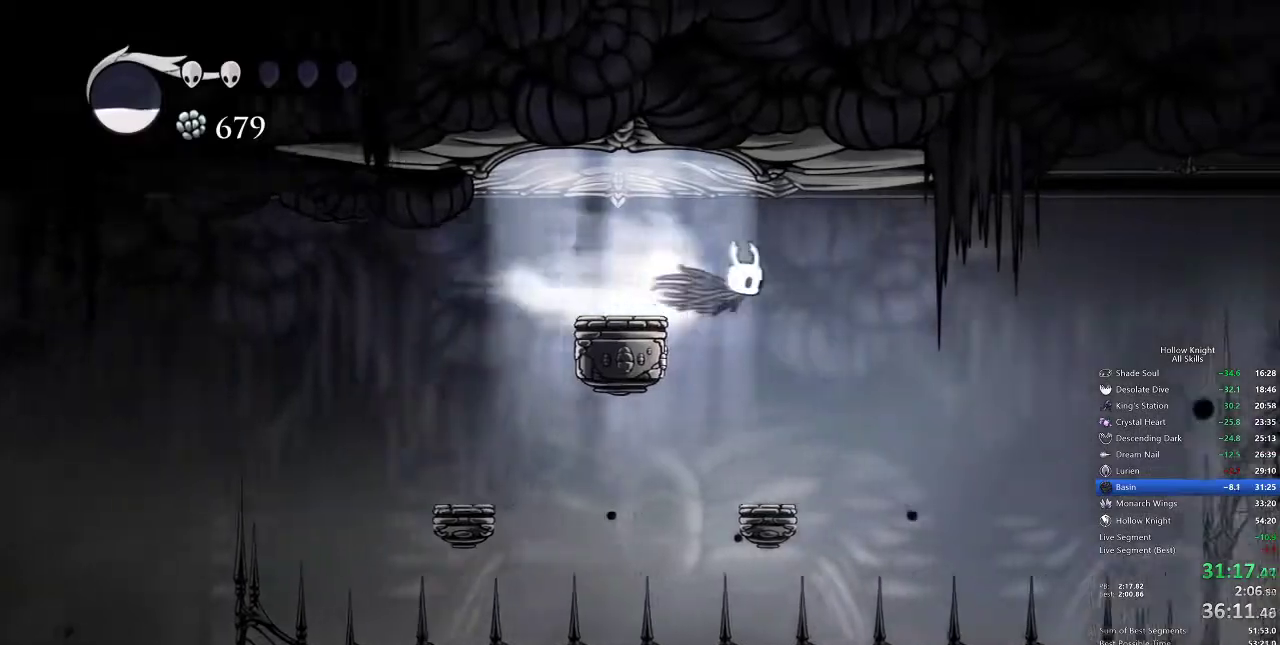
{"keys": ["right"], "events": [[67, "dash", "up"]]}
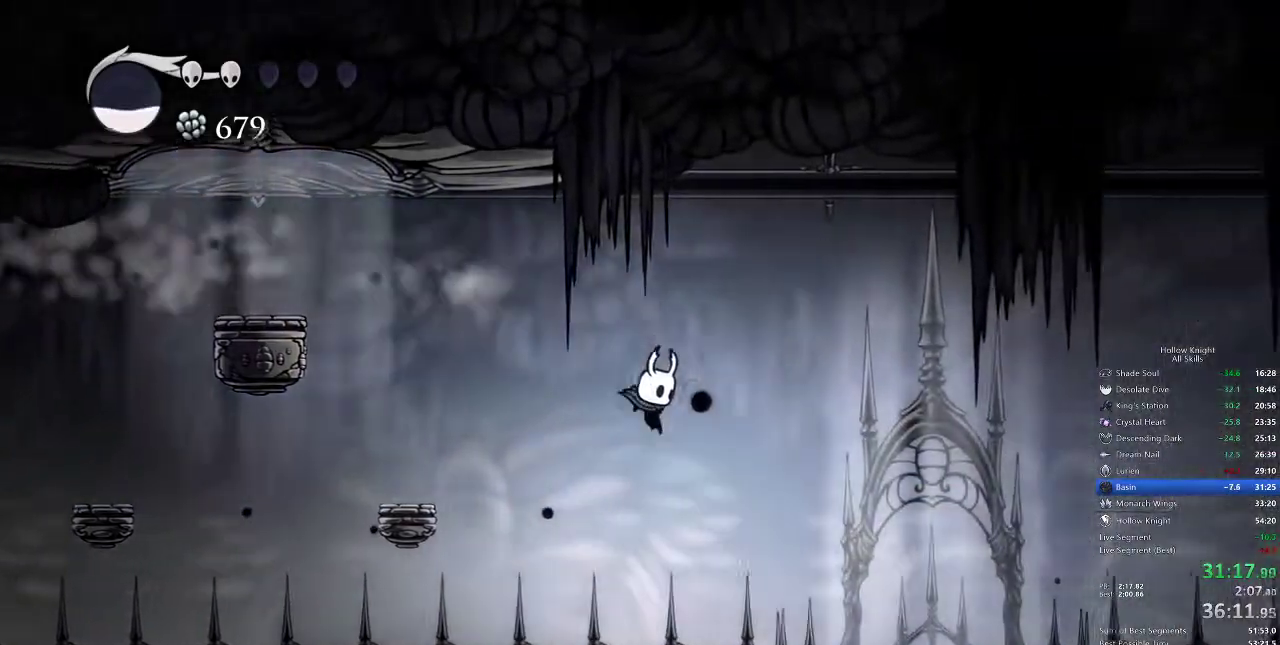
{"keys": ["dash", "right"], "events": [[433, "dash", "down"]]}
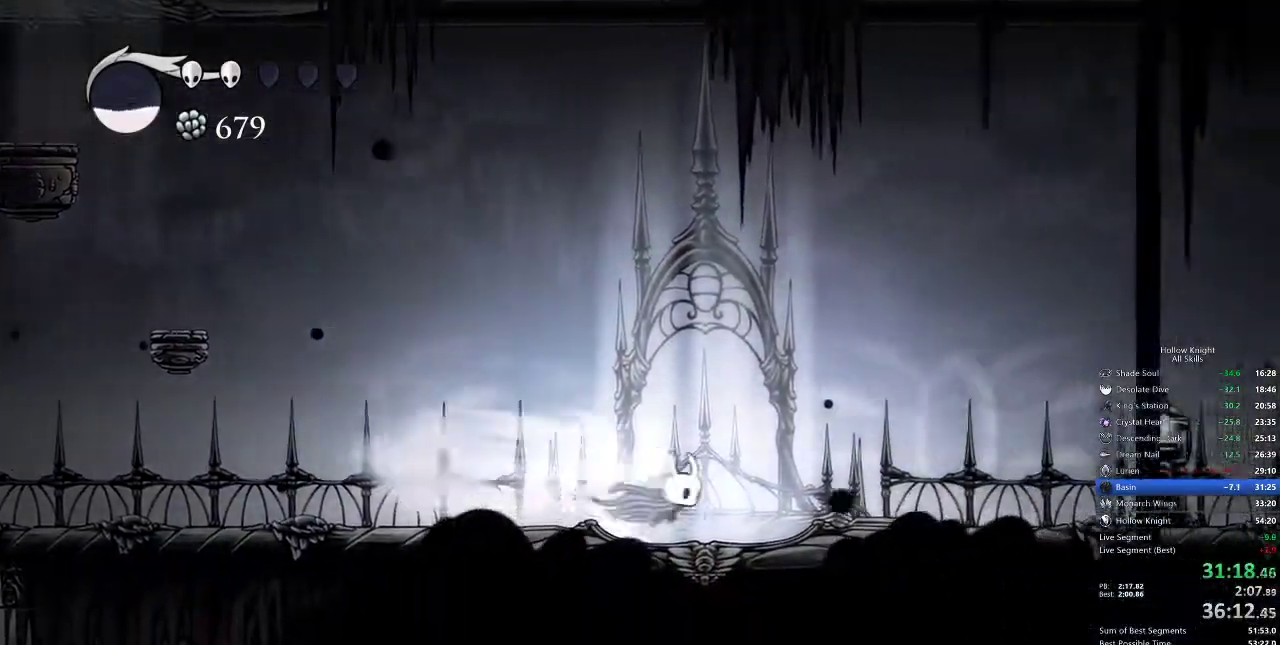
{"keys": [], "events": [[50, "dash", "up"], [67, "inv", "down"], [183, "right", "up"], [233, "inv", "up"]]}
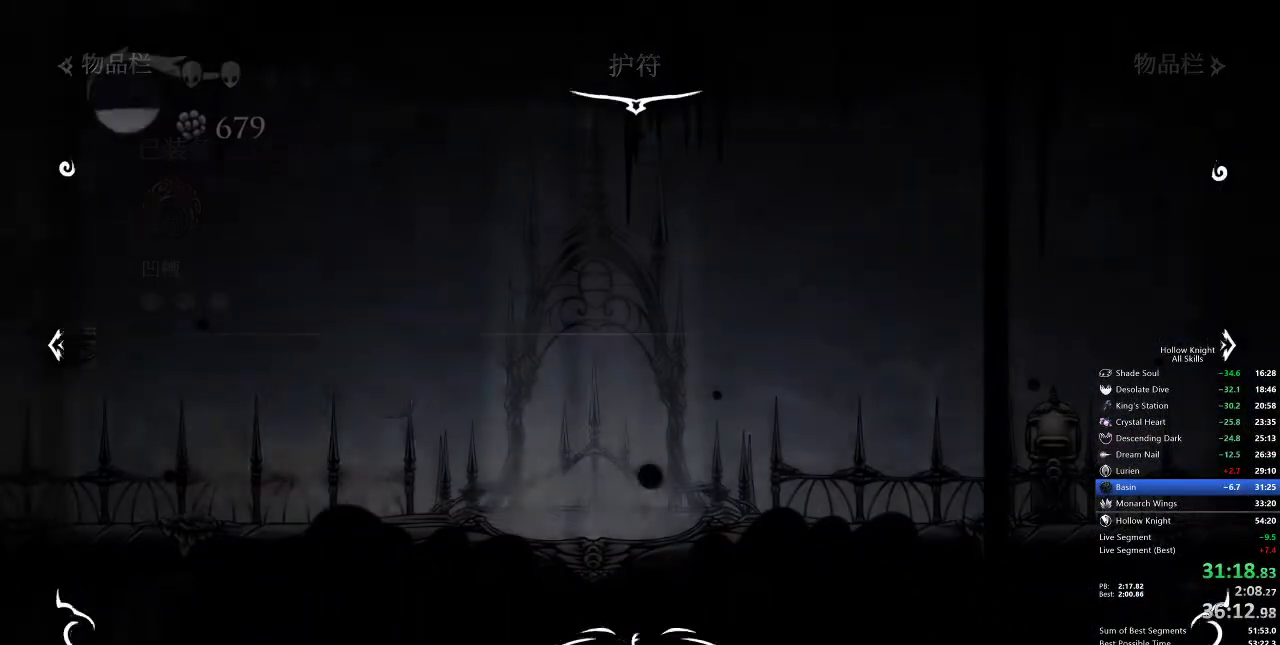
{"keys": [], "events": [[183, "left", "down"], [283, "left", "up"], [383, "left", "down"], [467, "left", "up"]]}
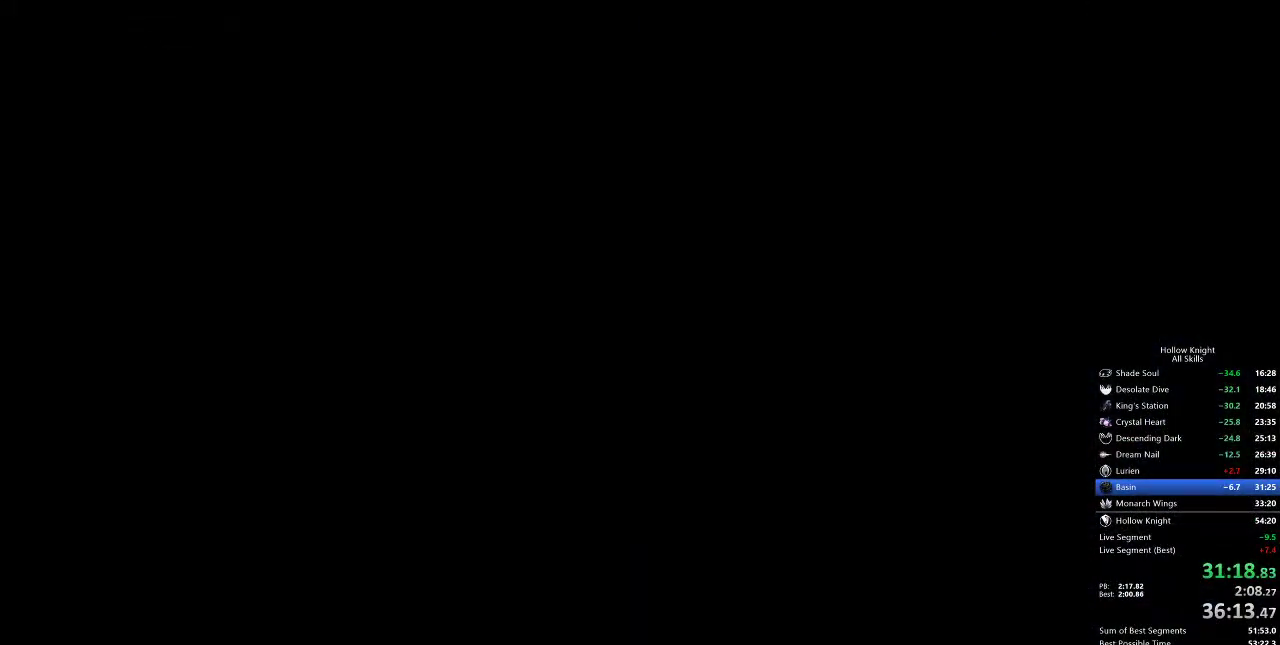
{"keys": ["left"], "events": [[33, "left", "down"]]}
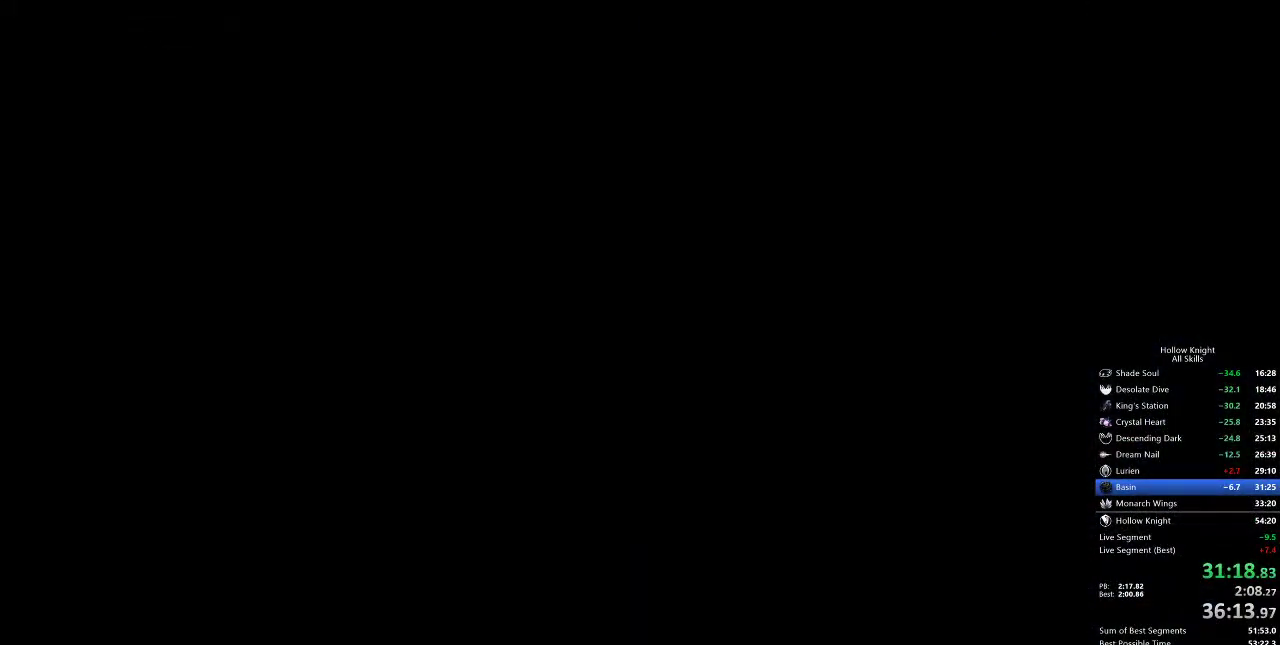
{"keys": ["left"], "events": []}
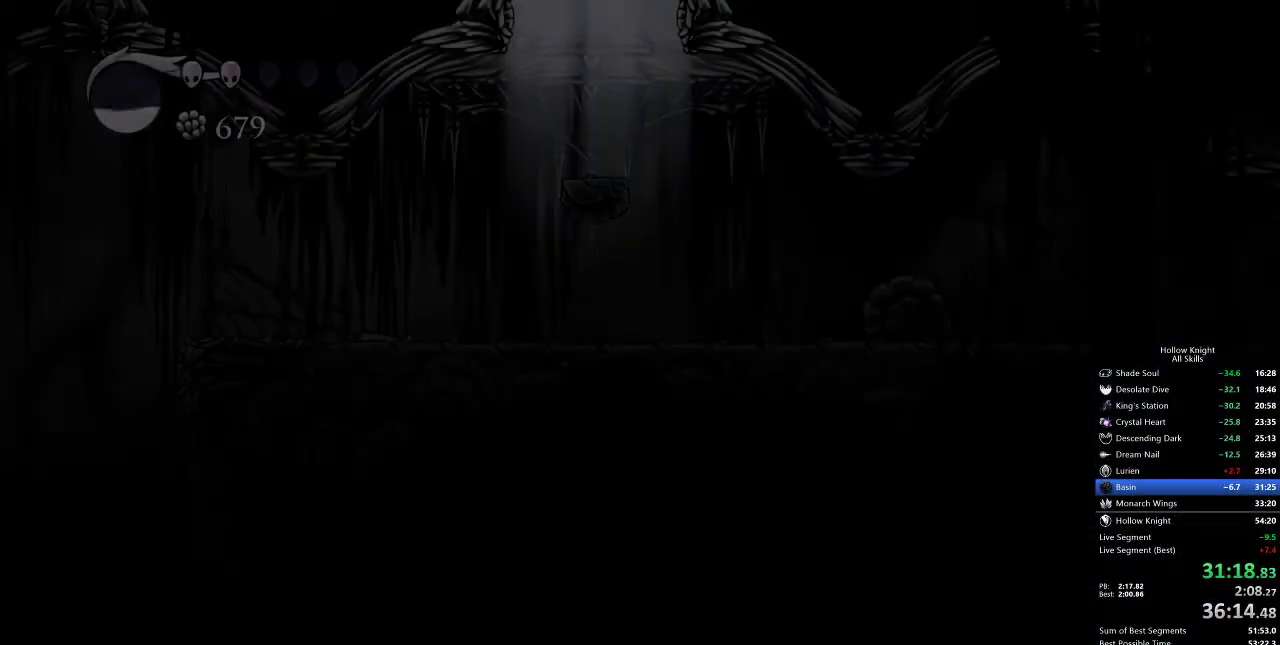
{"keys": ["left"], "events": []}
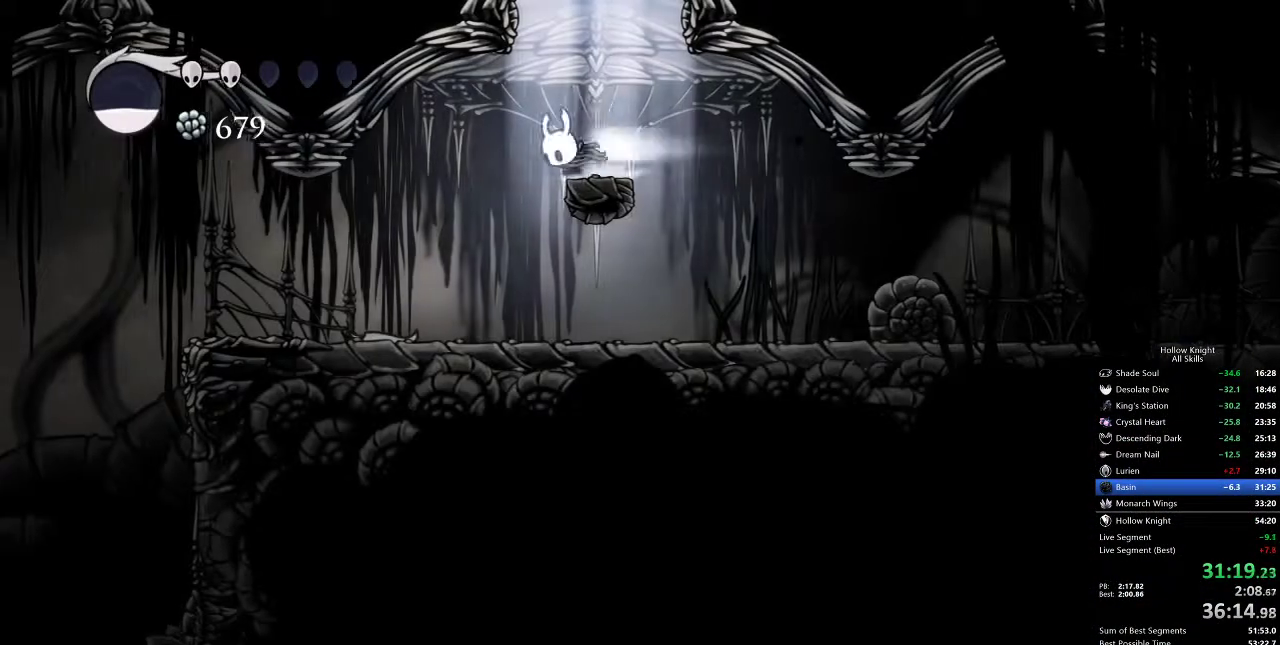
{"keys": ["left"], "events": [[17, "dash", "down"], [183, "dash", "up"]]}